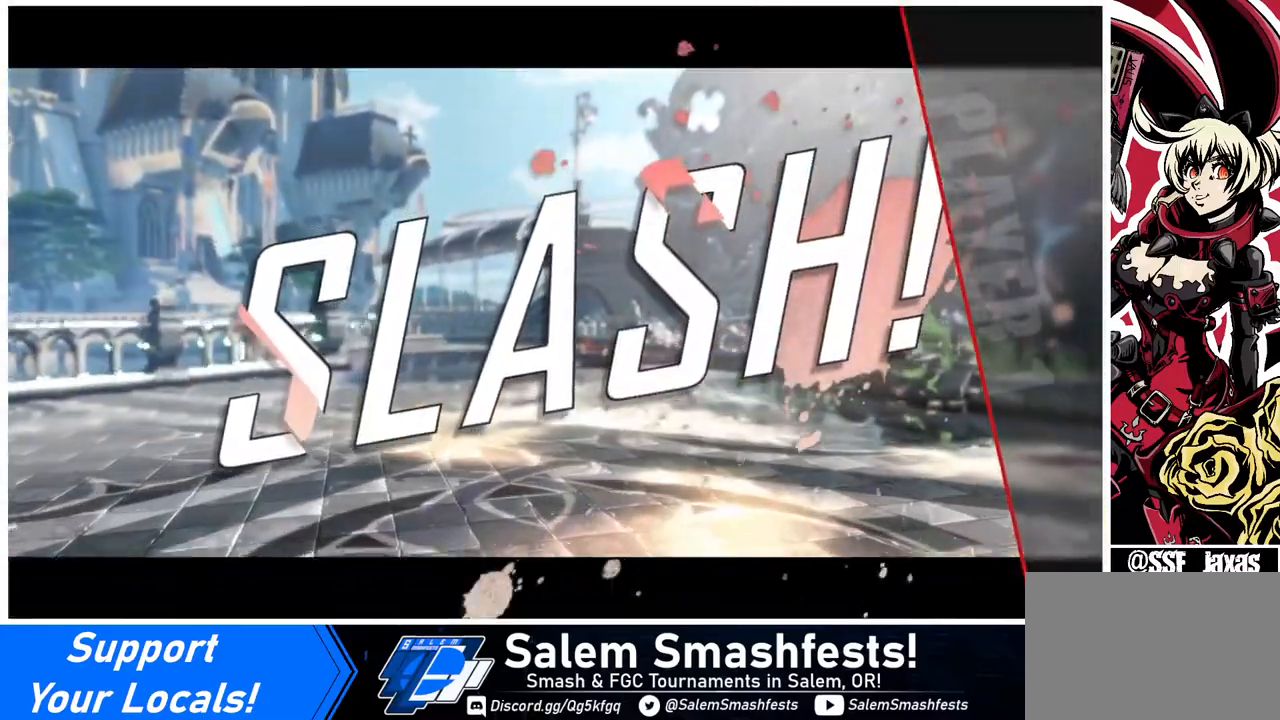
Gameplay with a controller (arcade stick); each line is a JSON object with the inputs held at the frame after it. "events" lists button and stick changes between this image and that frame as [ms after this image, input, new state], when the widget could be followed in between. Not read: L3 R3.
{"buttons": [], "events": []}
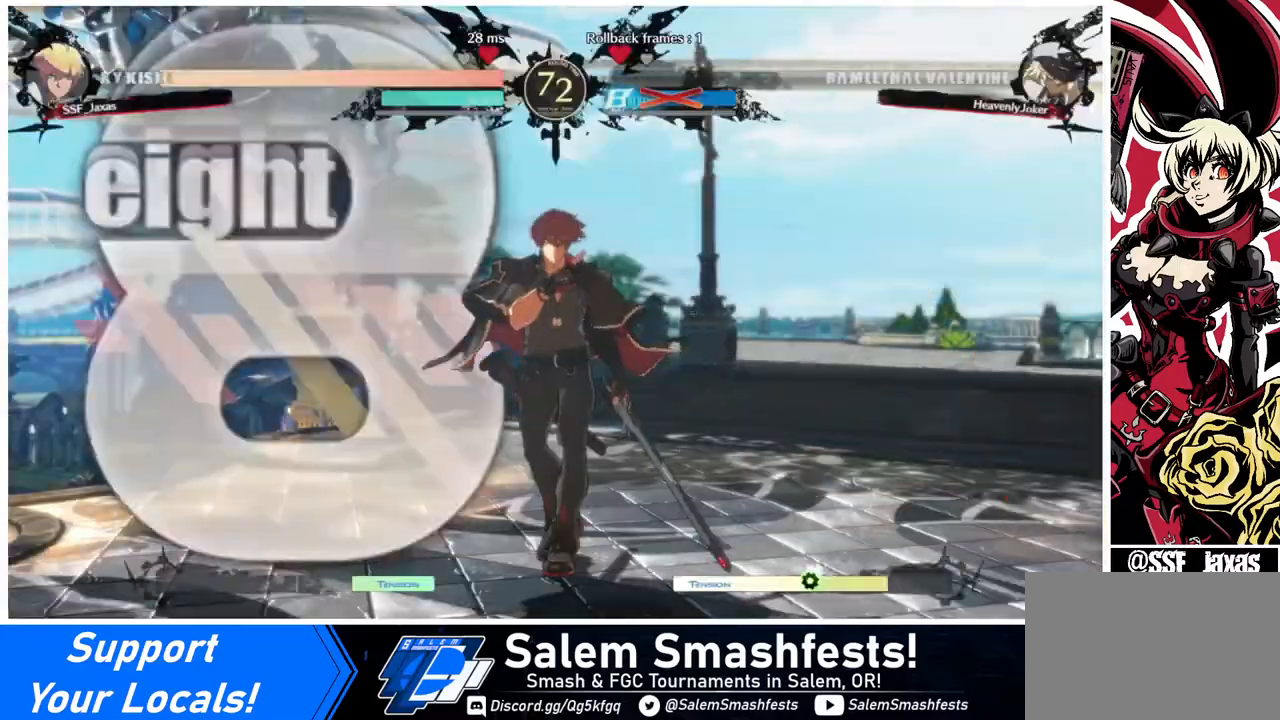
{"buttons": [], "events": []}
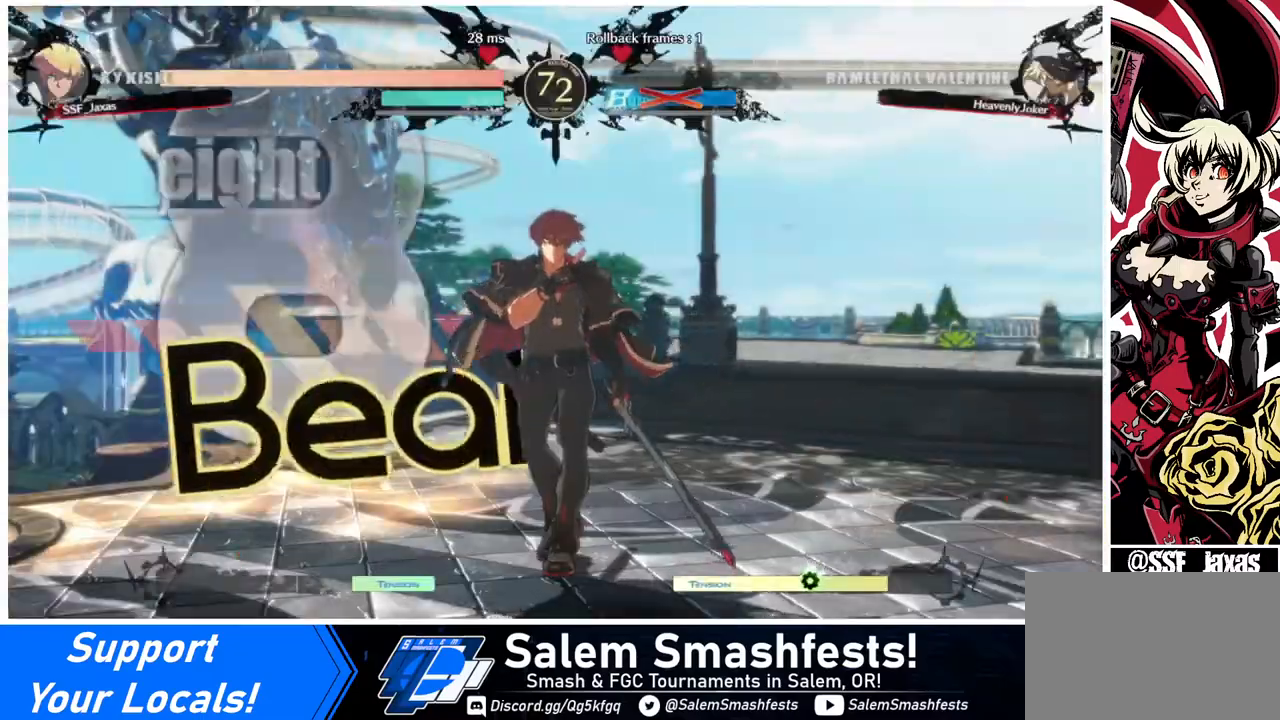
{"buttons": [], "events": []}
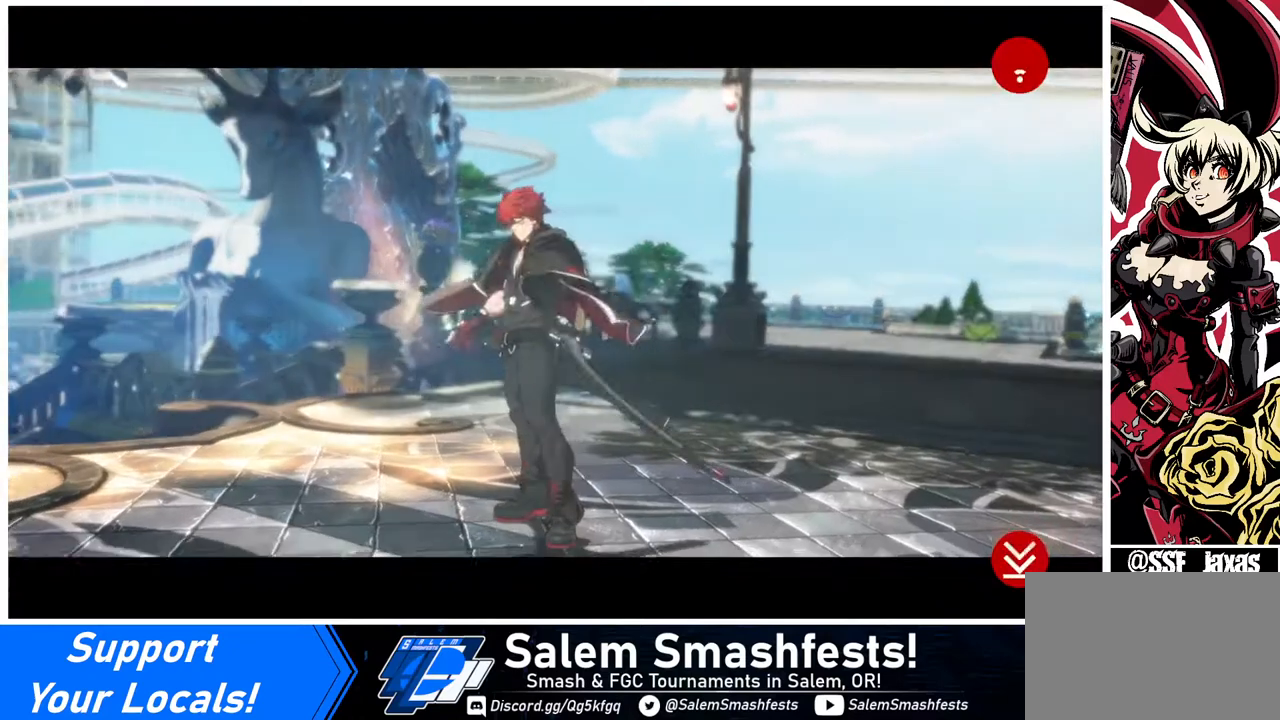
{"buttons": [], "events": [[360, "CROSS", "down"], [480, "CROSS", "up"]]}
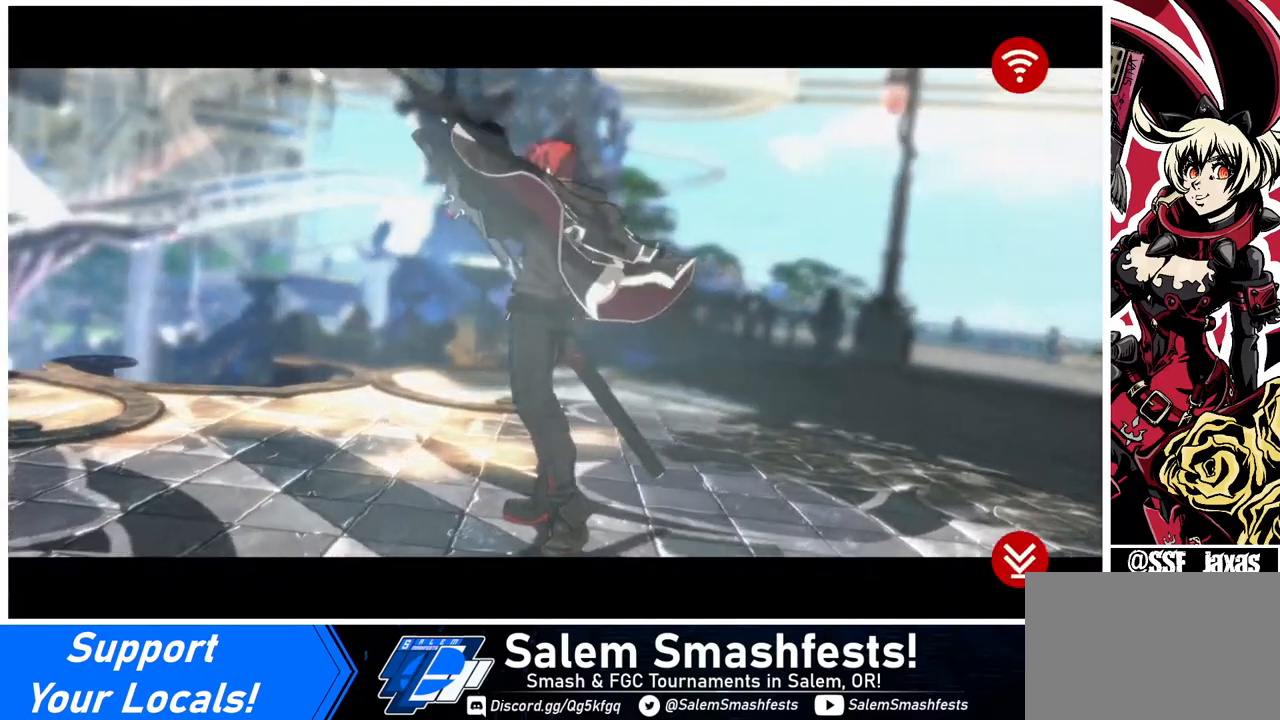
{"buttons": ["CROSS"], "events": [[400, "CROSS", "down"]]}
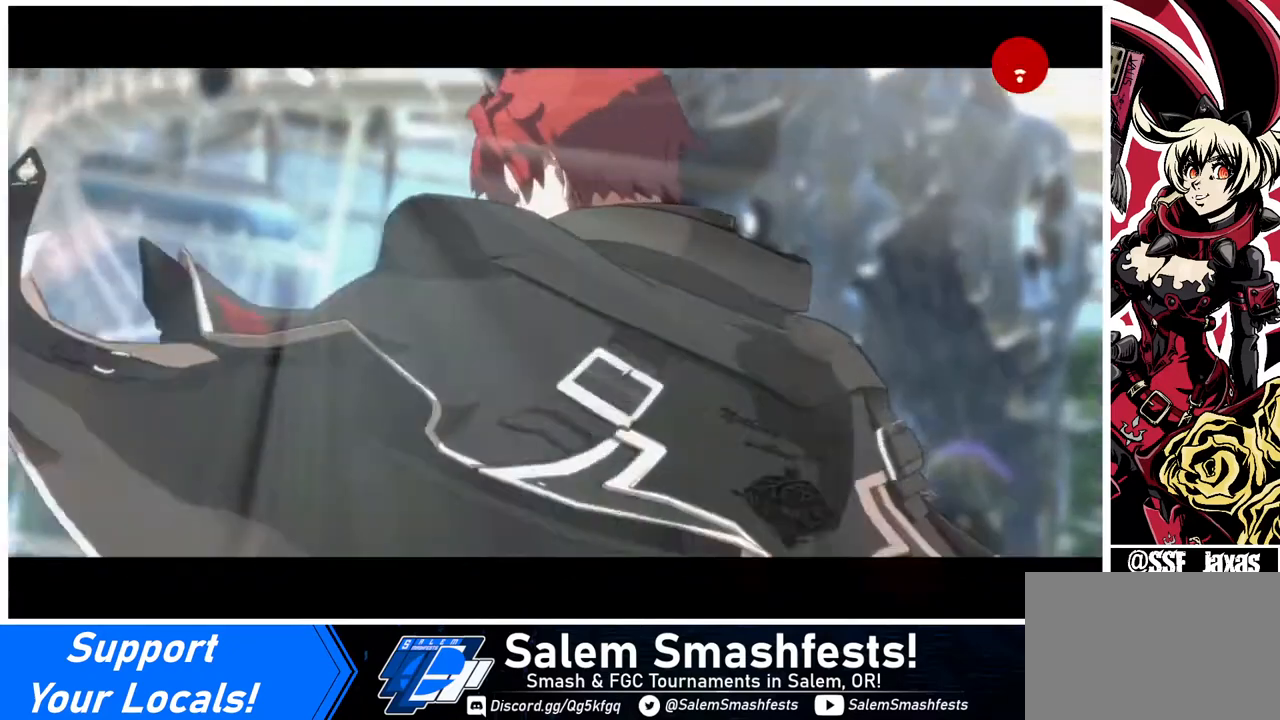
{"buttons": [], "events": [[80, "CROSS", "up"], [240, "CROSS", "down"], [360, "CROSS", "up"]]}
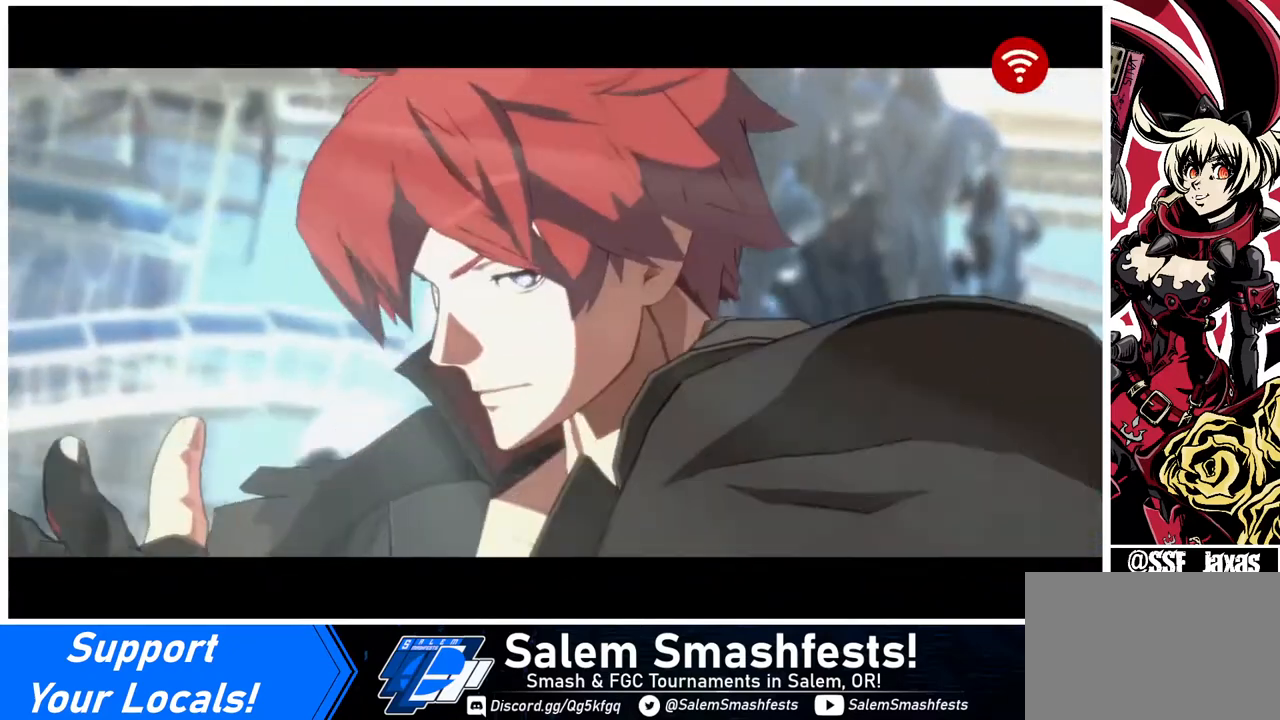
{"buttons": ["CROSS"], "events": [[40, "CROSS", "down"], [200, "CROSS", "up"], [480, "CROSS", "down"]]}
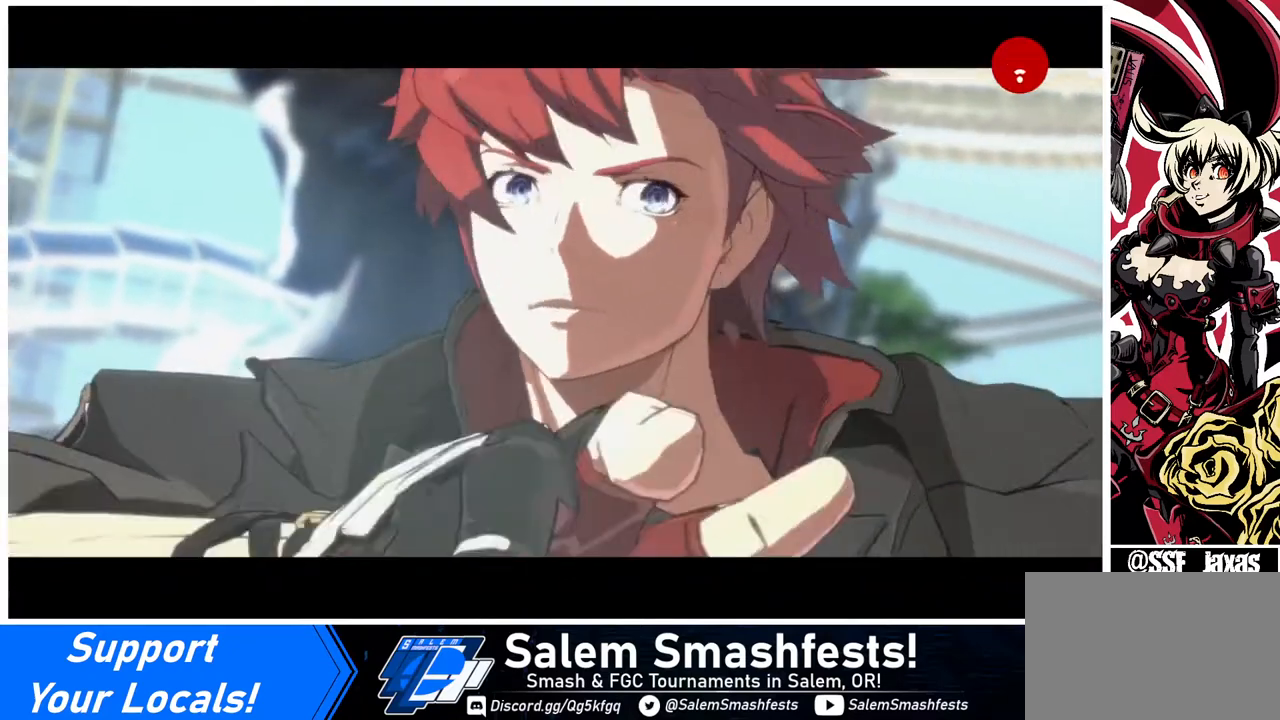
{"buttons": [], "events": [[80, "CROSS", "up"], [240, "CROSS", "down"], [320, "CROSS", "up"]]}
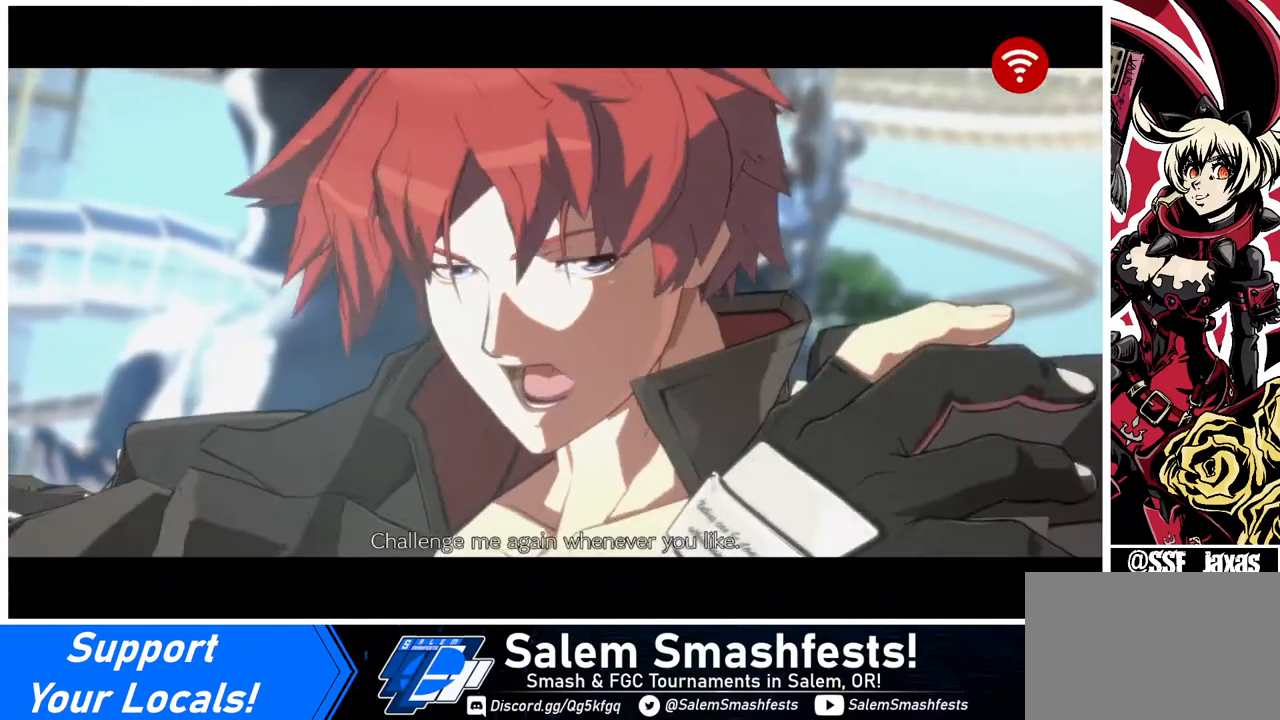
{"buttons": [], "events": []}
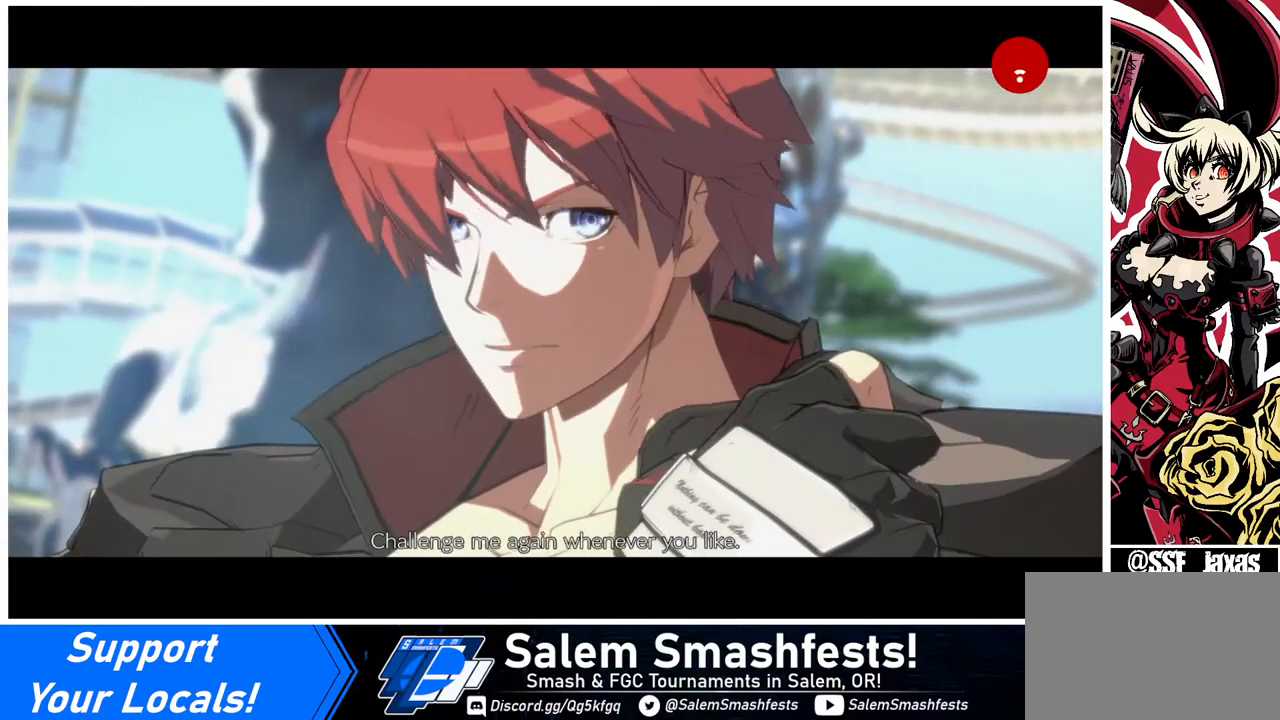
{"buttons": [], "events": []}
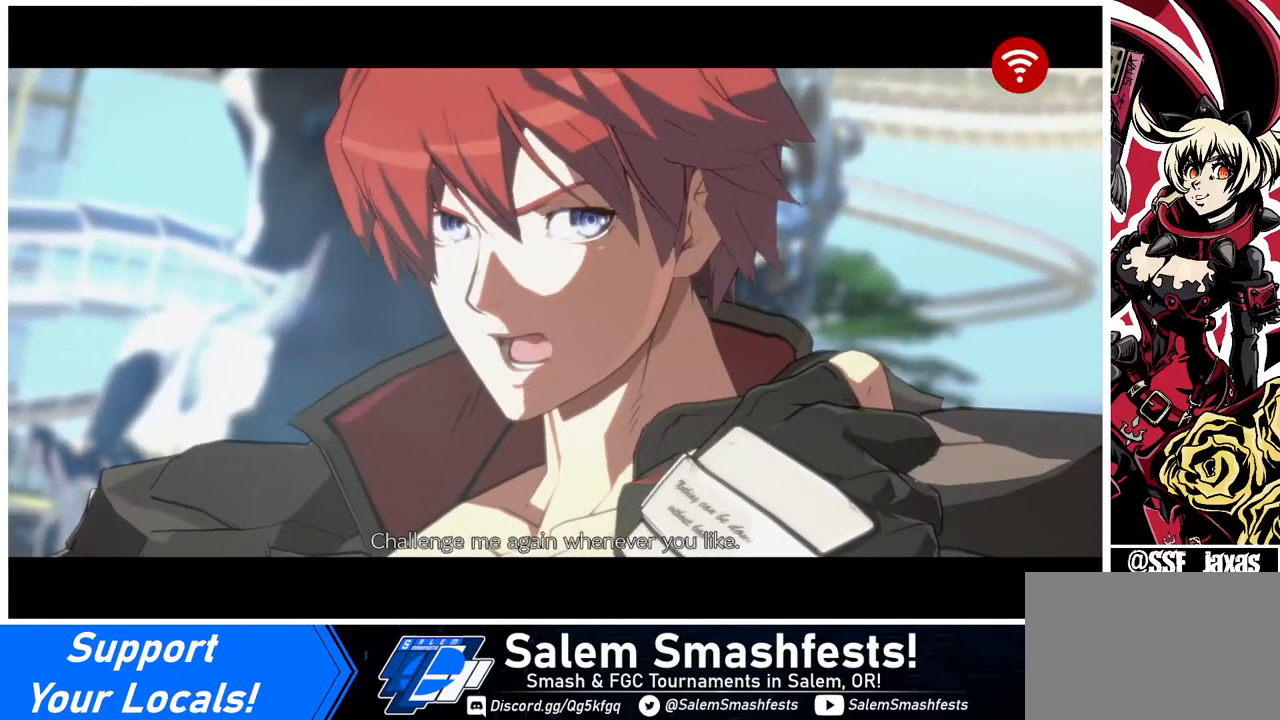
{"buttons": [], "events": []}
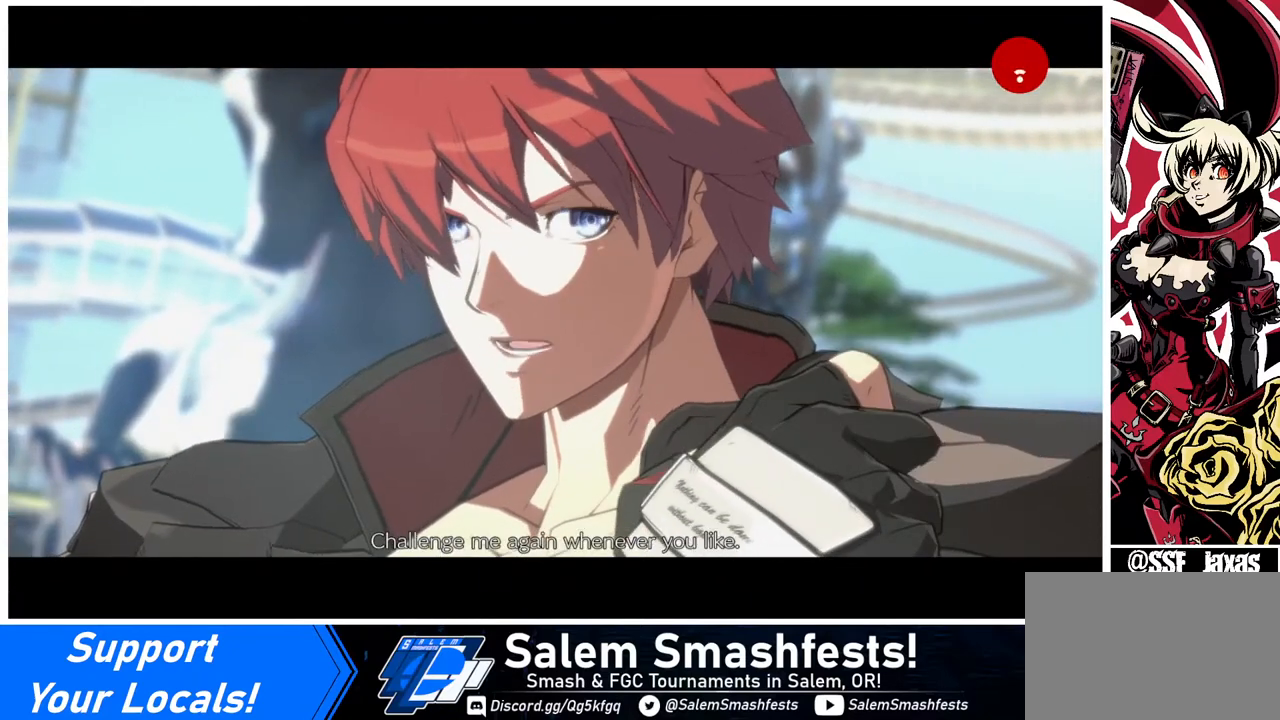
{"buttons": [], "events": []}
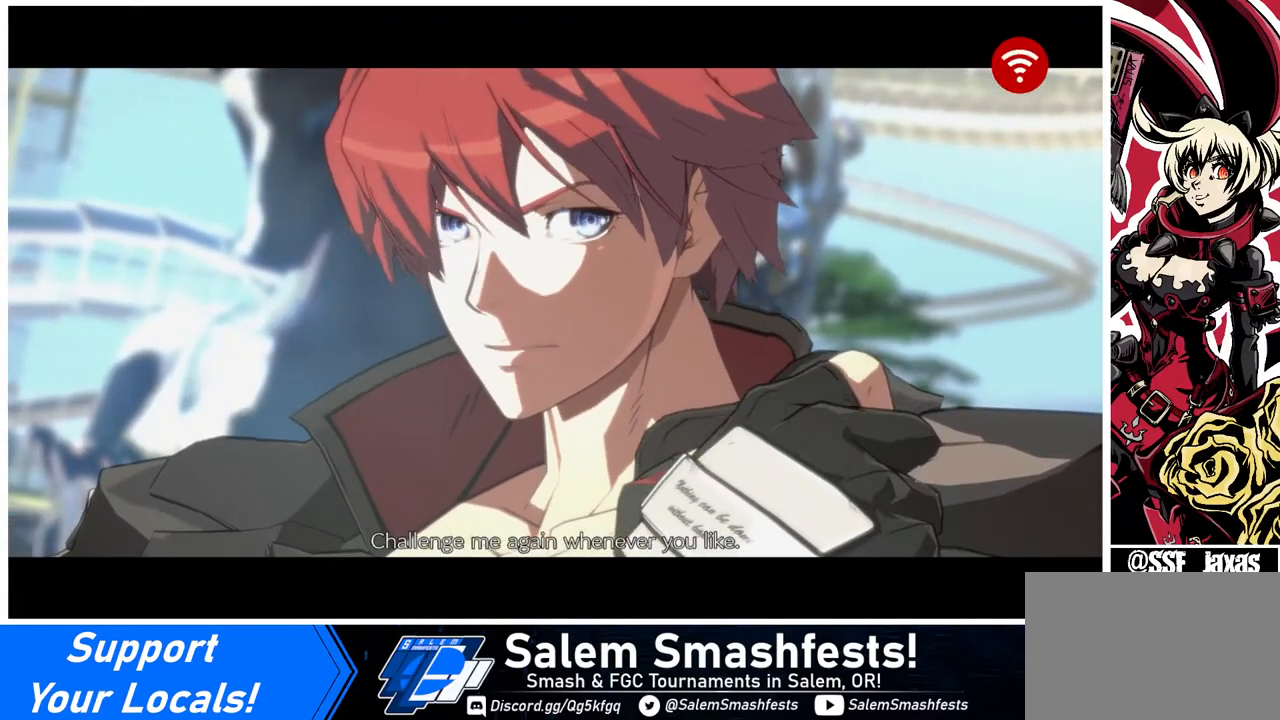
{"buttons": [], "events": []}
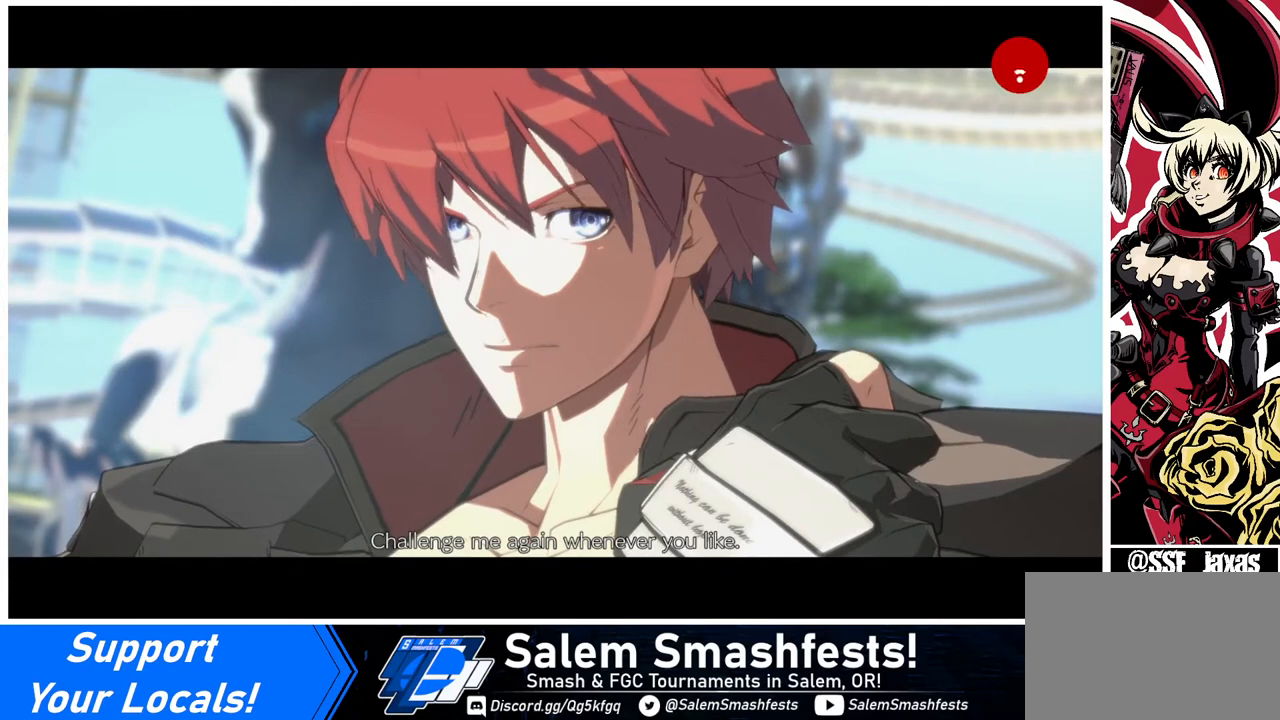
{"buttons": [], "events": []}
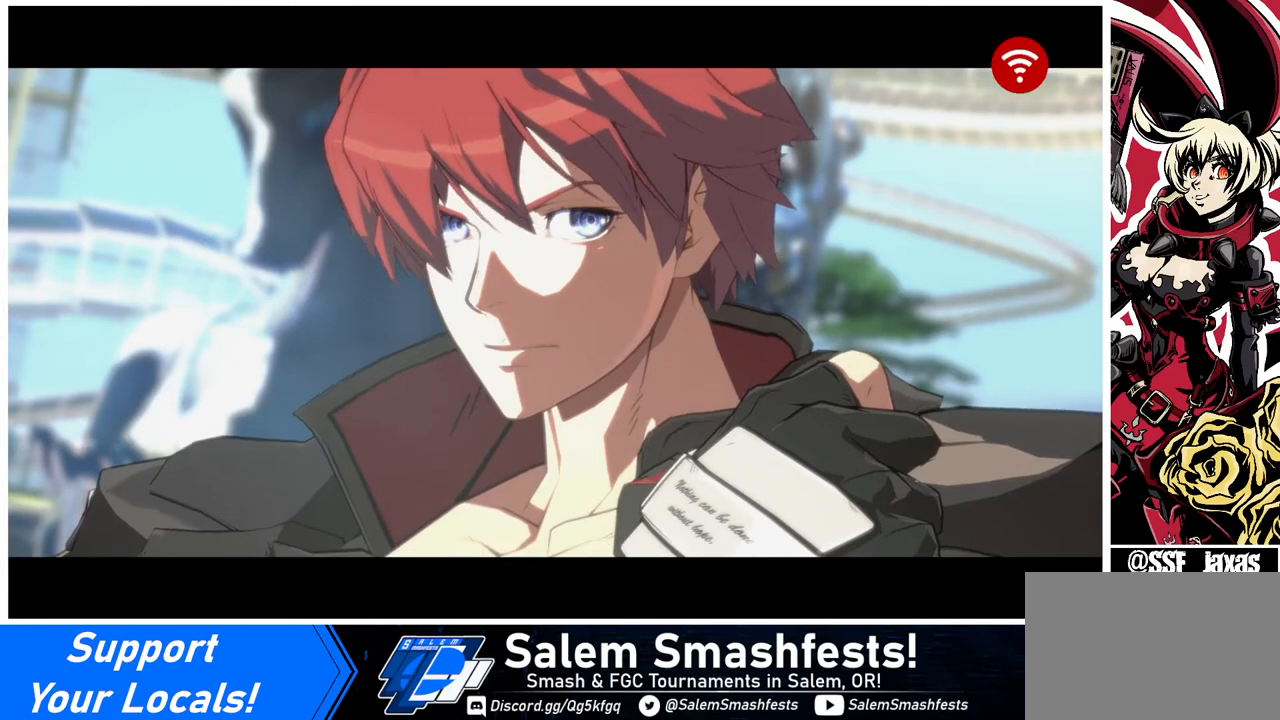
{"buttons": [], "events": []}
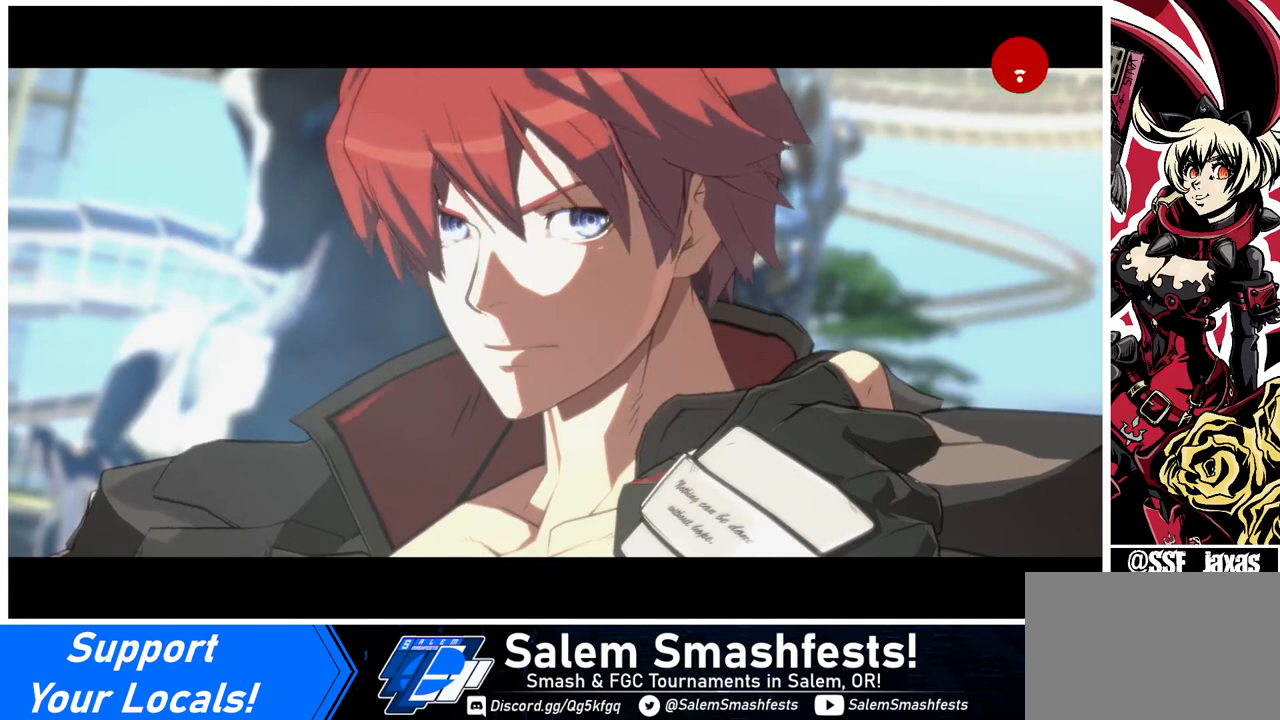
{"buttons": [], "events": [[80, "CROSS", "down"], [200, "CROSS", "up"], [320, "CROSS", "down"], [480, "CROSS", "up"]]}
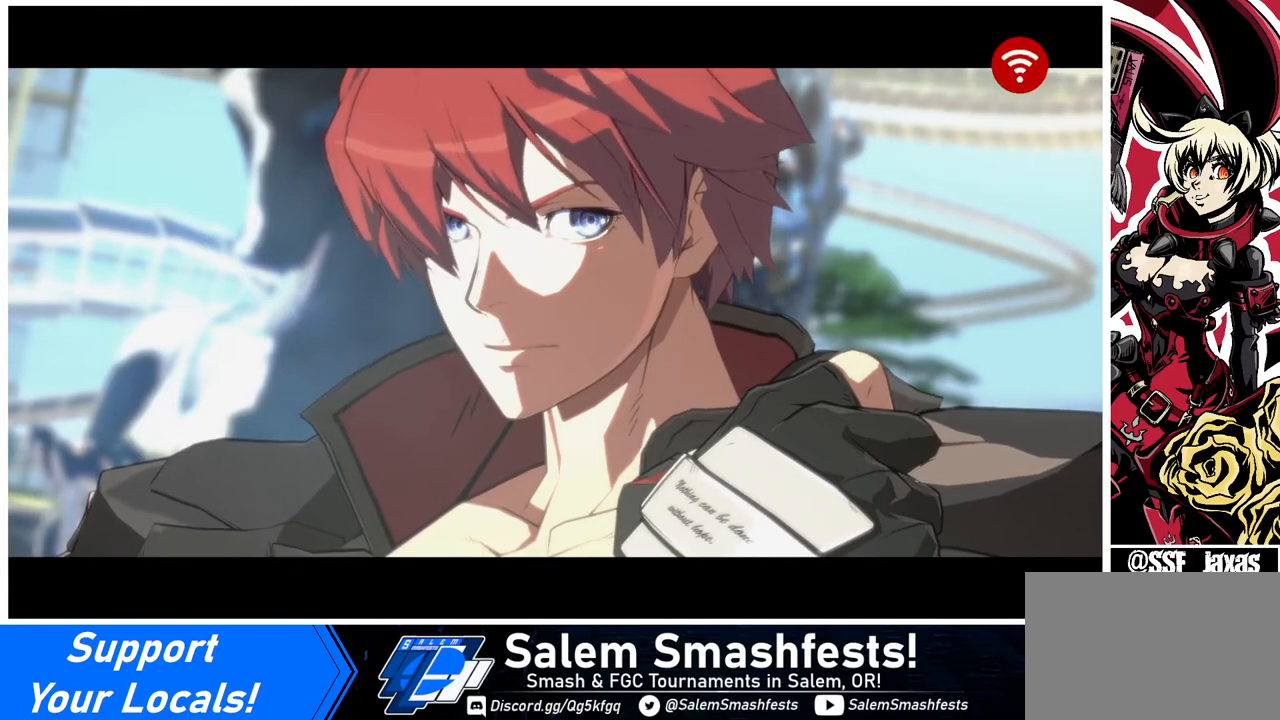
{"buttons": ["CROSS"], "events": [[120, "CROSS", "down"], [280, "CROSS", "up"], [440, "CROSS", "down"]]}
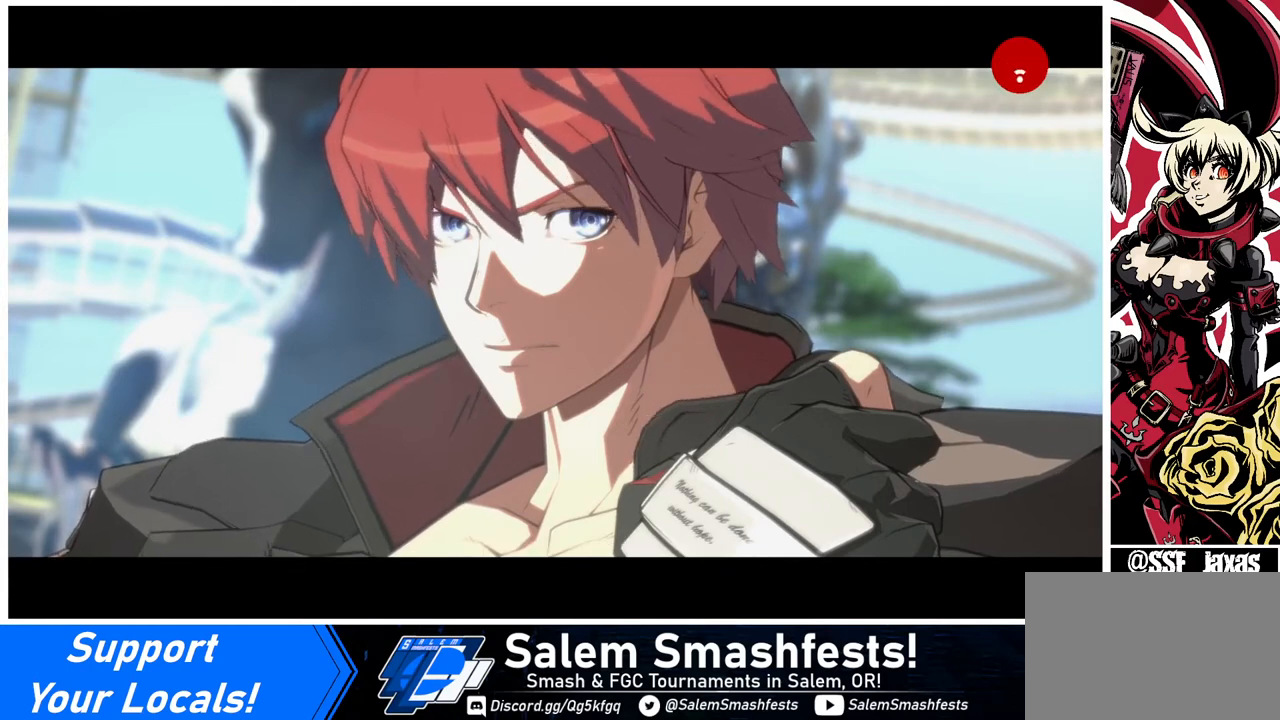
{"buttons": [], "events": [[80, "CROSS", "up"], [200, "CROSS", "down"], [320, "CROSS", "up"]]}
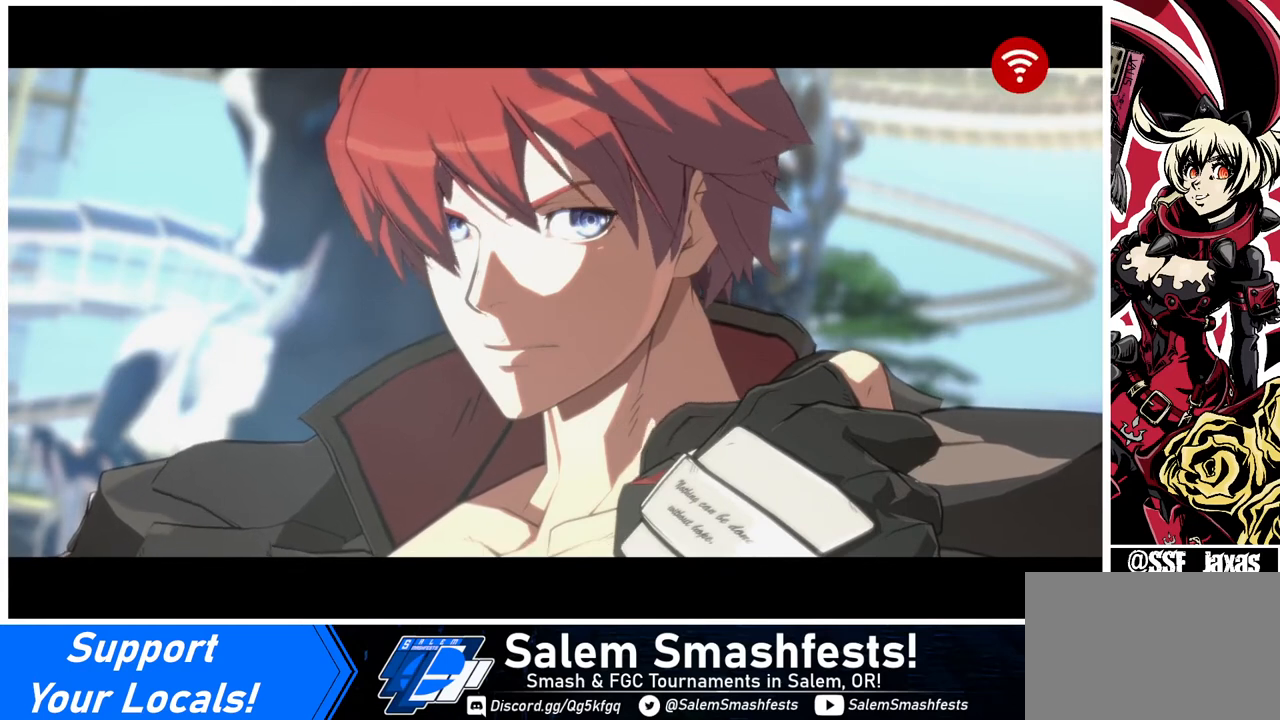
{"buttons": [], "events": [[200, "CROSS", "down"], [280, "CROSS", "up"], [360, "CROSS", "down"], [480, "CROSS", "up"]]}
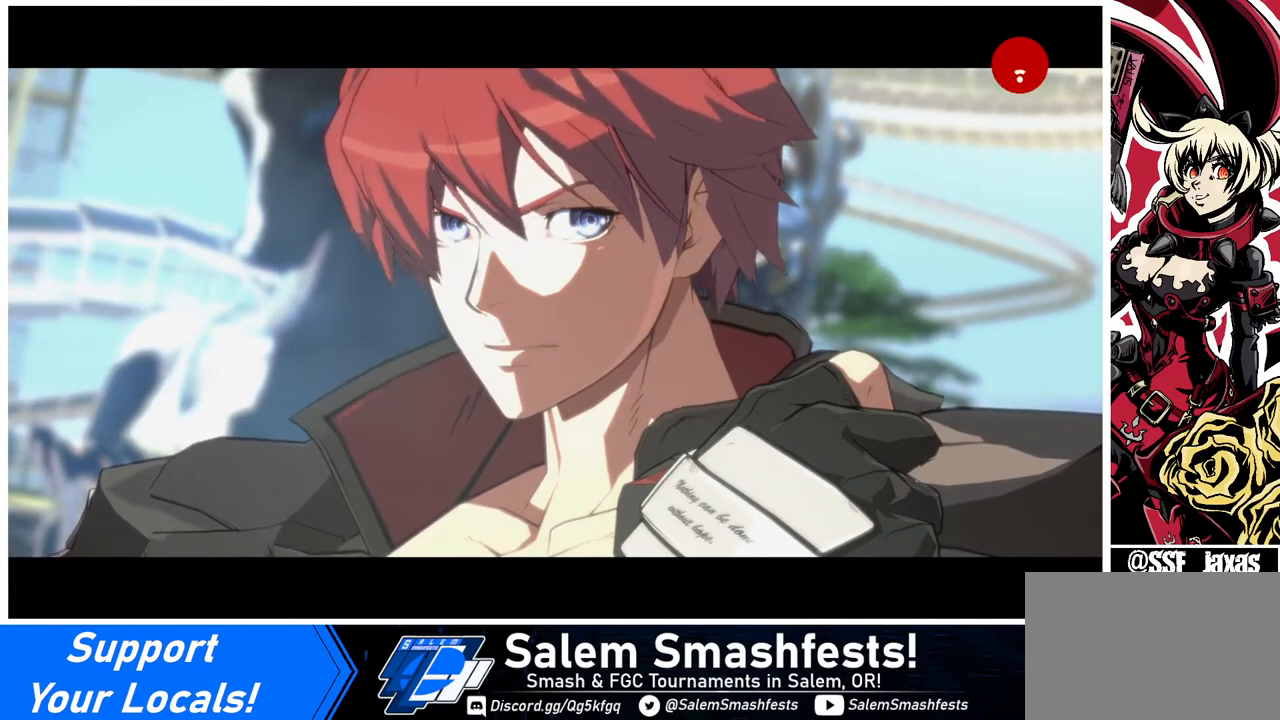
{"buttons": [], "events": [[120, "CROSS", "down"], [320, "CROSS", "up"]]}
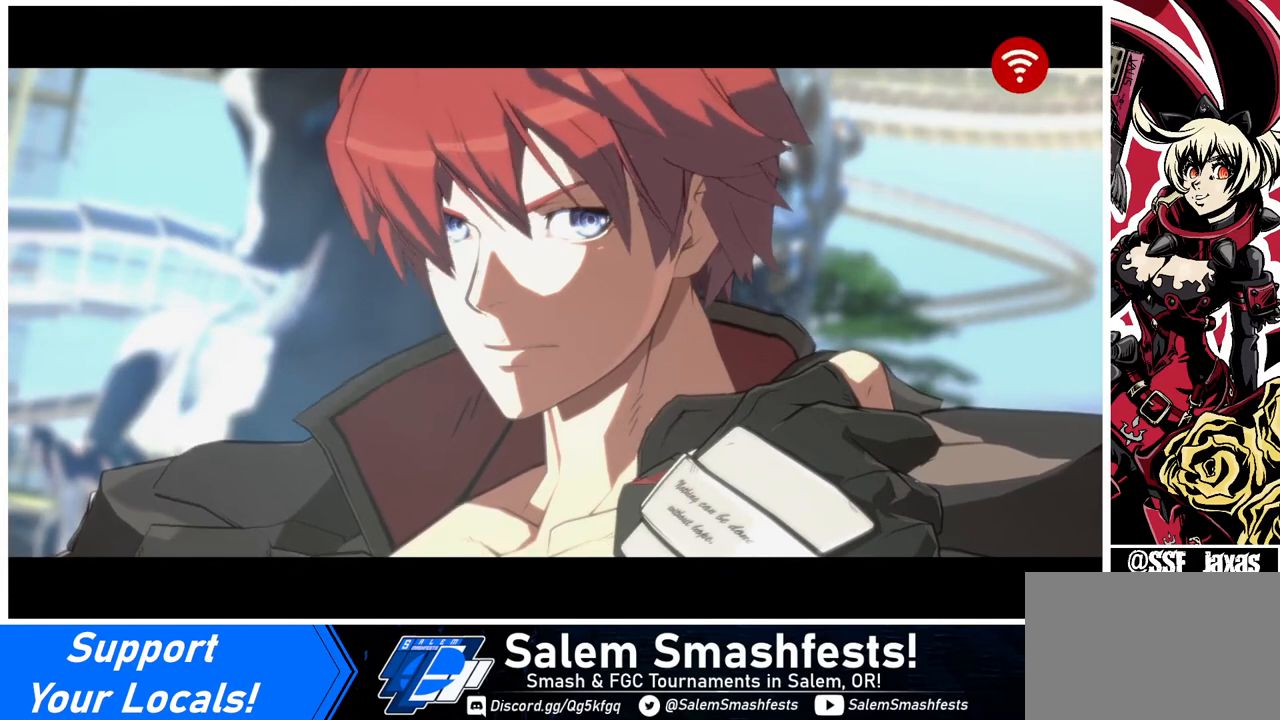
{"buttons": [], "events": [[240, "CROSS", "down"], [440, "CROSS", "up"]]}
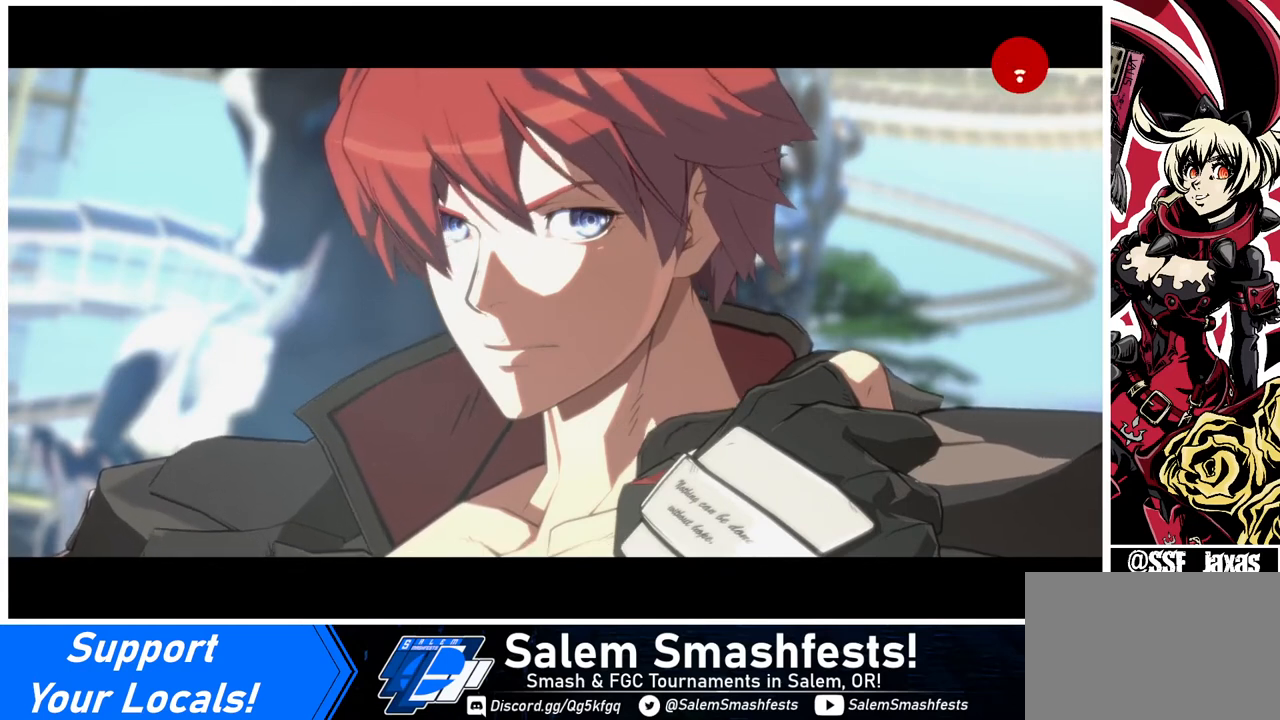
{"buttons": ["CROSS"], "events": [[400, "CROSS", "down"]]}
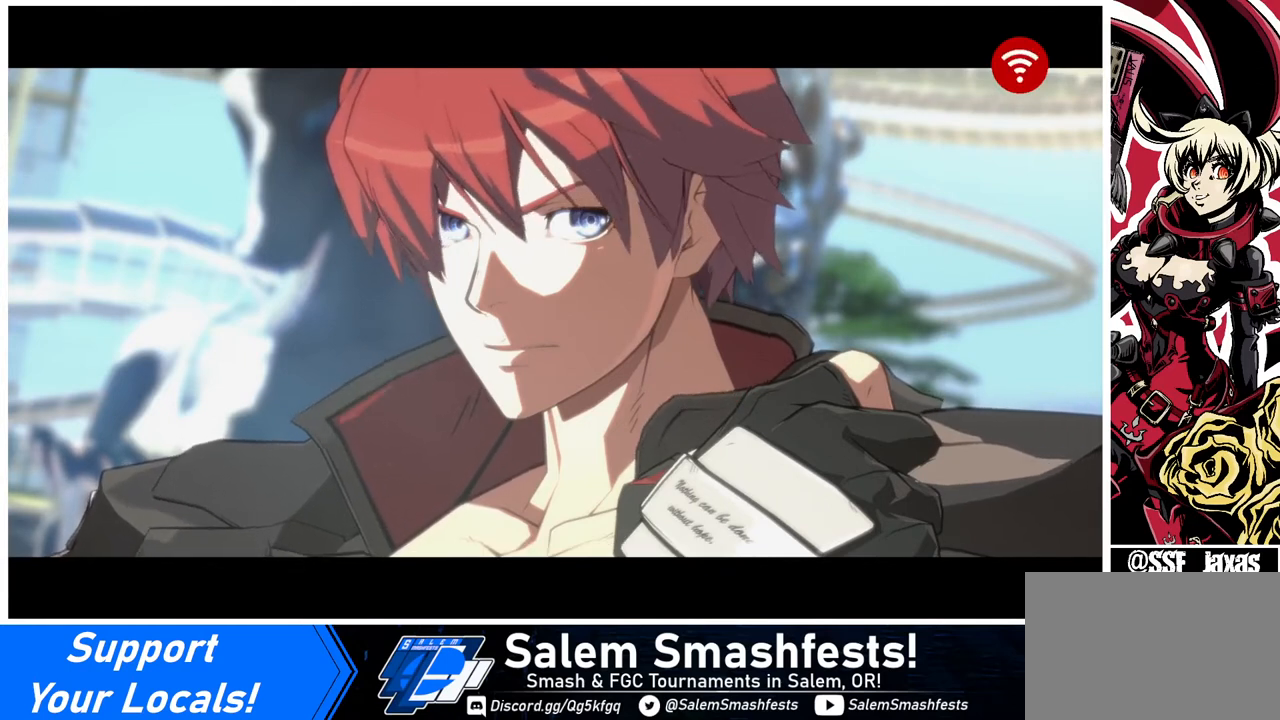
{"buttons": [], "events": [[40, "CROSS", "up"]]}
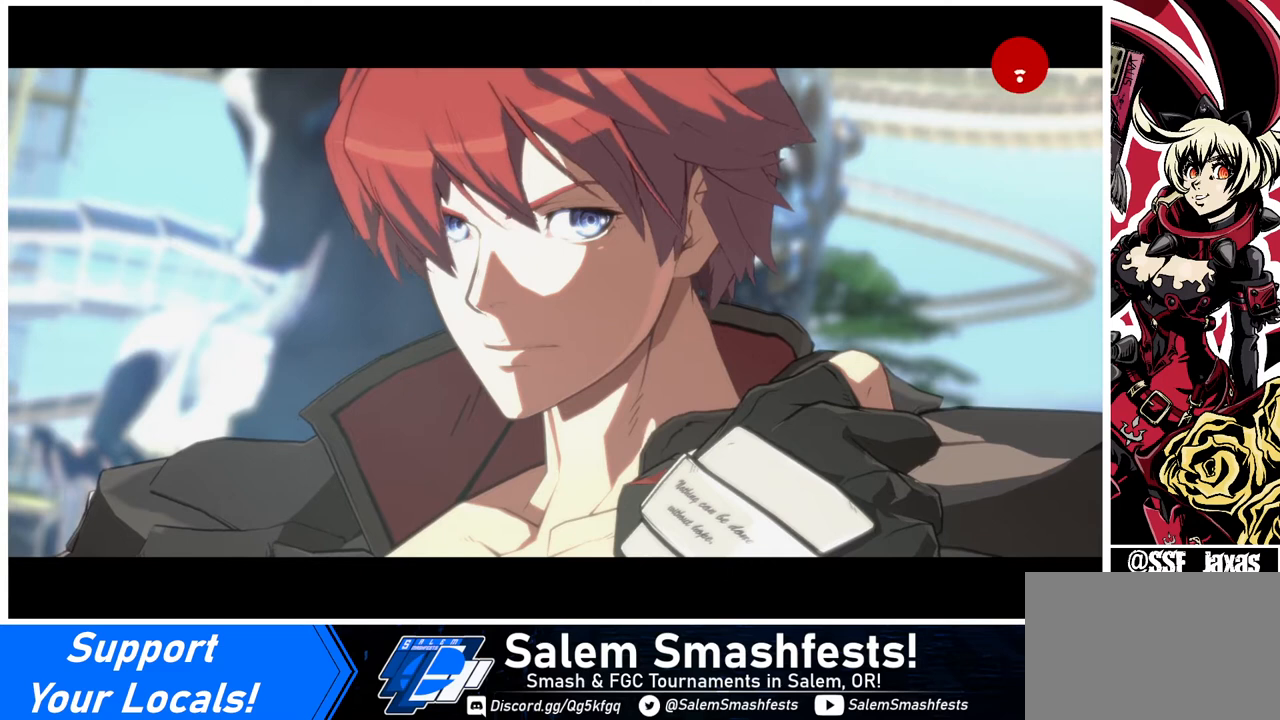
{"buttons": [], "events": [[120, "CROSS", "down"], [280, "CROSS", "up"]]}
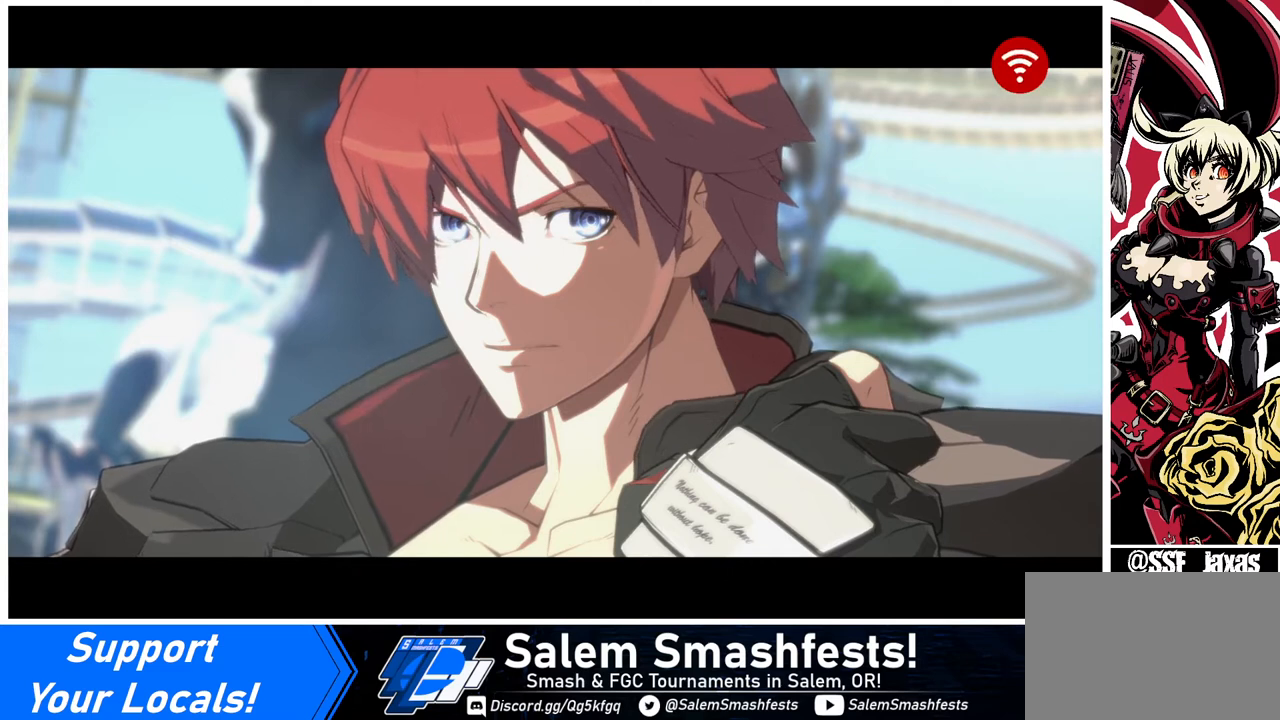
{"buttons": ["CROSS"], "events": [[440, "CROSS", "down"]]}
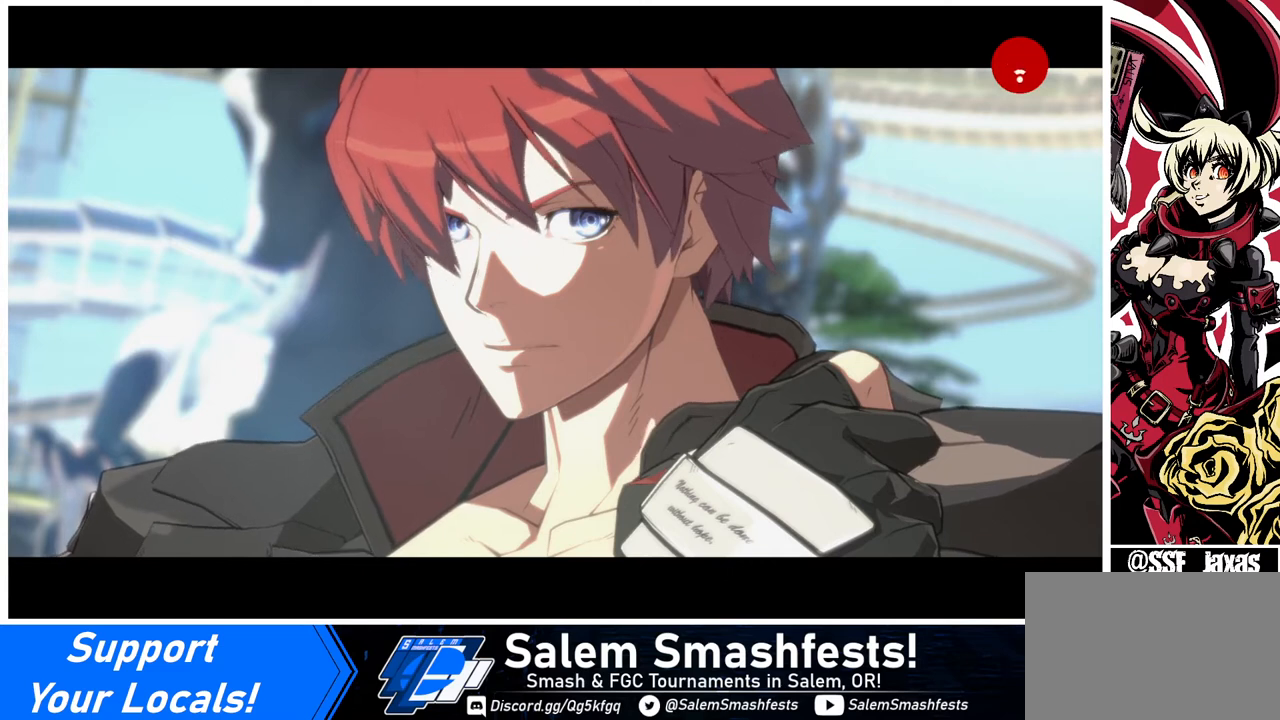
{"buttons": [], "events": [[80, "CROSS", "up"]]}
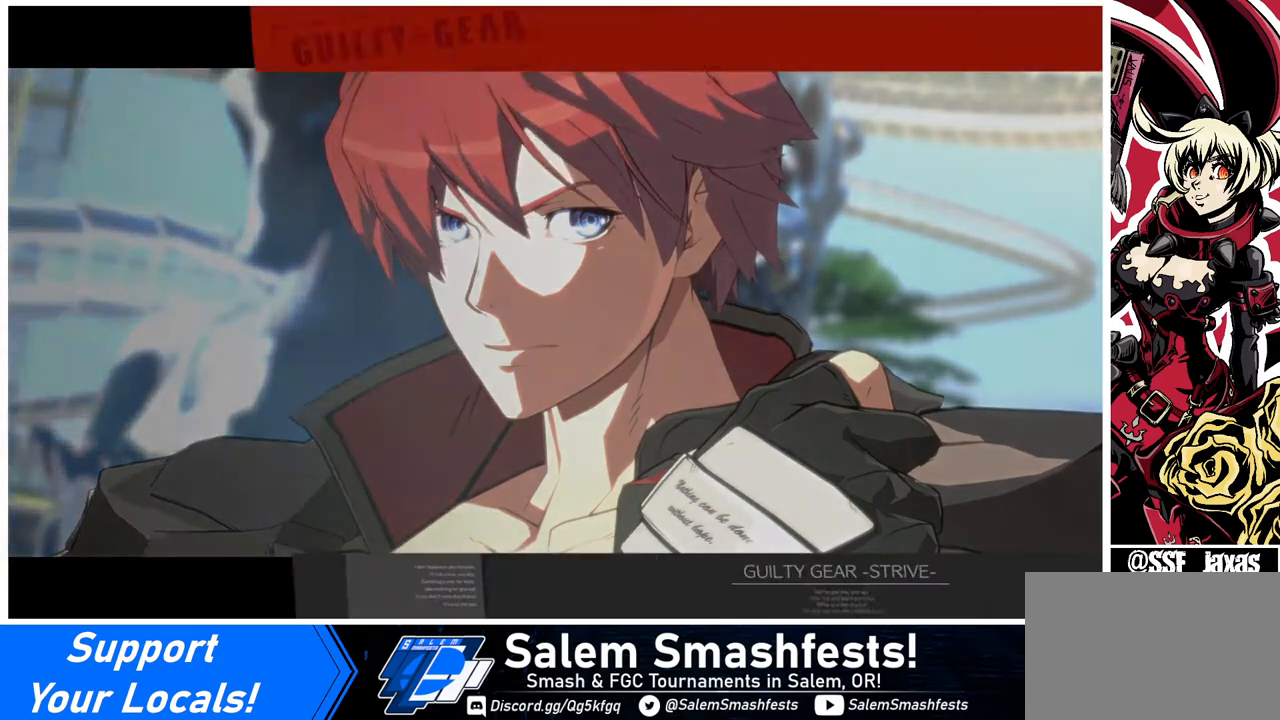
{"buttons": [], "events": []}
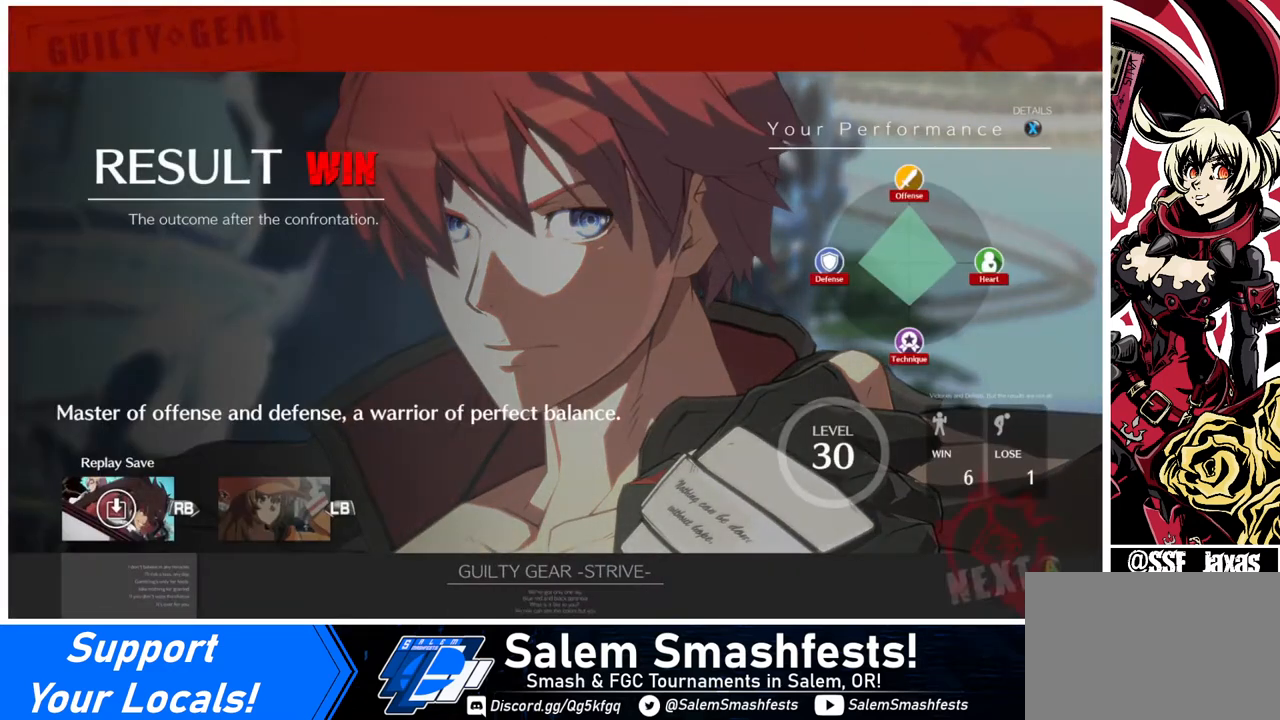
{"buttons": ["CROSS"], "events": [[80, "CROSS", "down"], [200, "CROSS", "up"], [400, "CROSS", "down"]]}
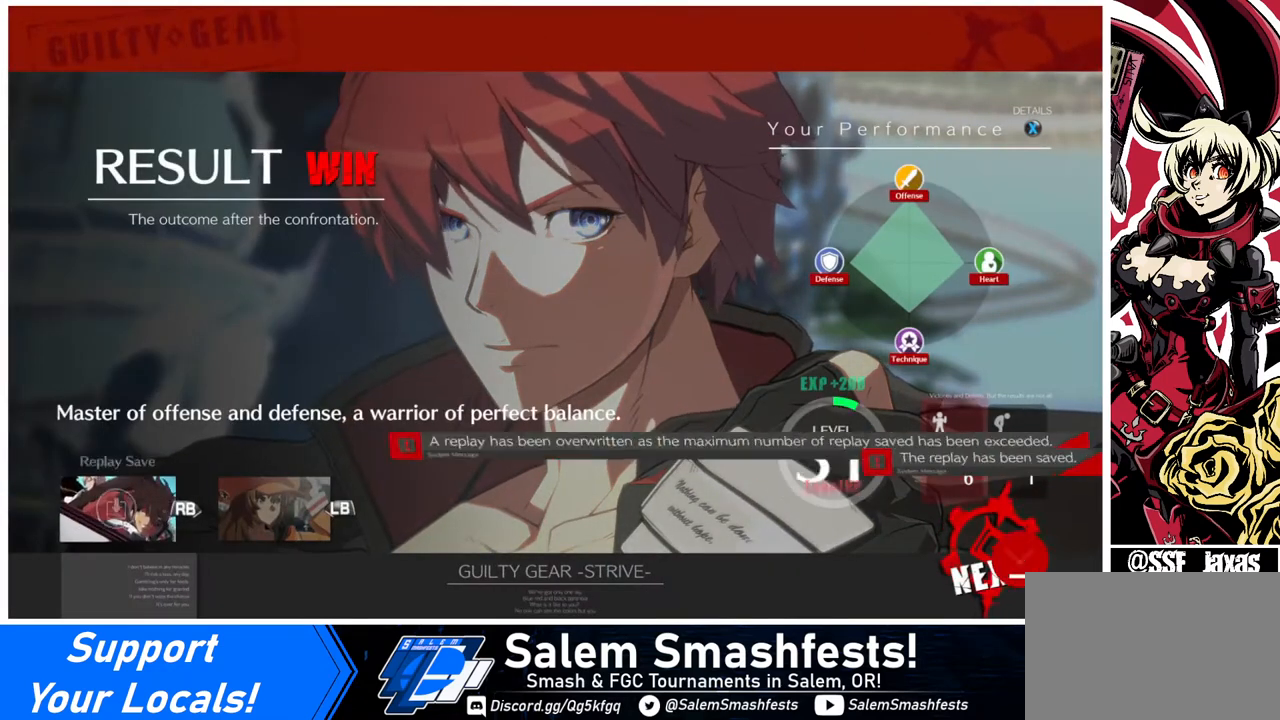
{"buttons": ["CROSS"], "events": [[40, "CROSS", "up"], [240, "CROSS", "down"], [320, "CROSS", "up"], [520, "CROSS", "down"]]}
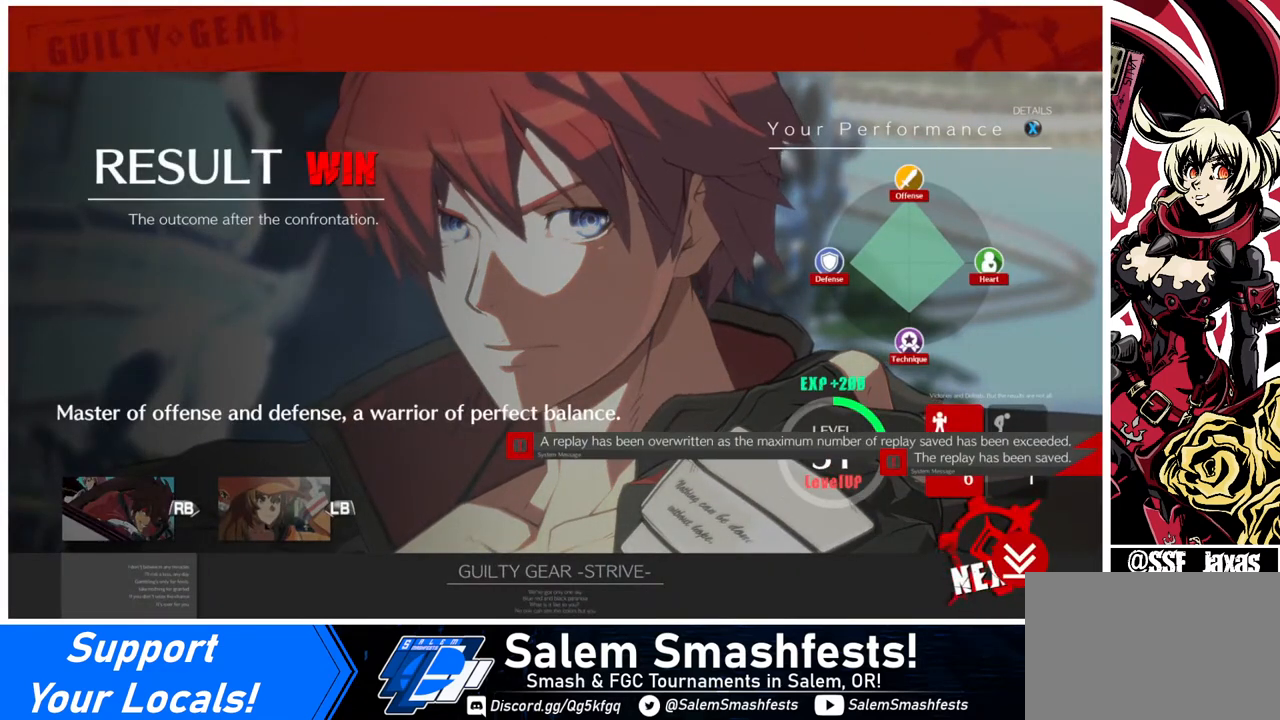
{"buttons": [], "events": [[80, "CROSS", "up"], [240, "CROSS", "down"], [320, "CROSS", "up"]]}
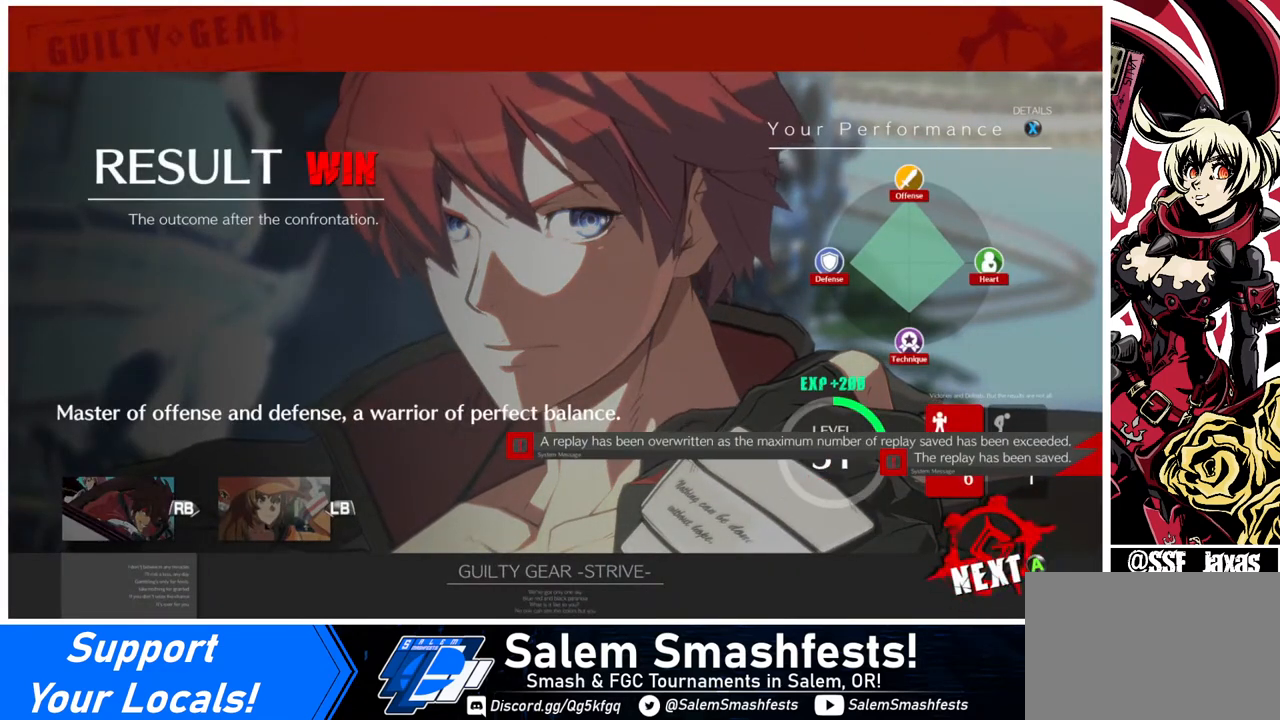
{"buttons": [], "events": [[240, "CROSS", "down"], [360, "CROSS", "up"]]}